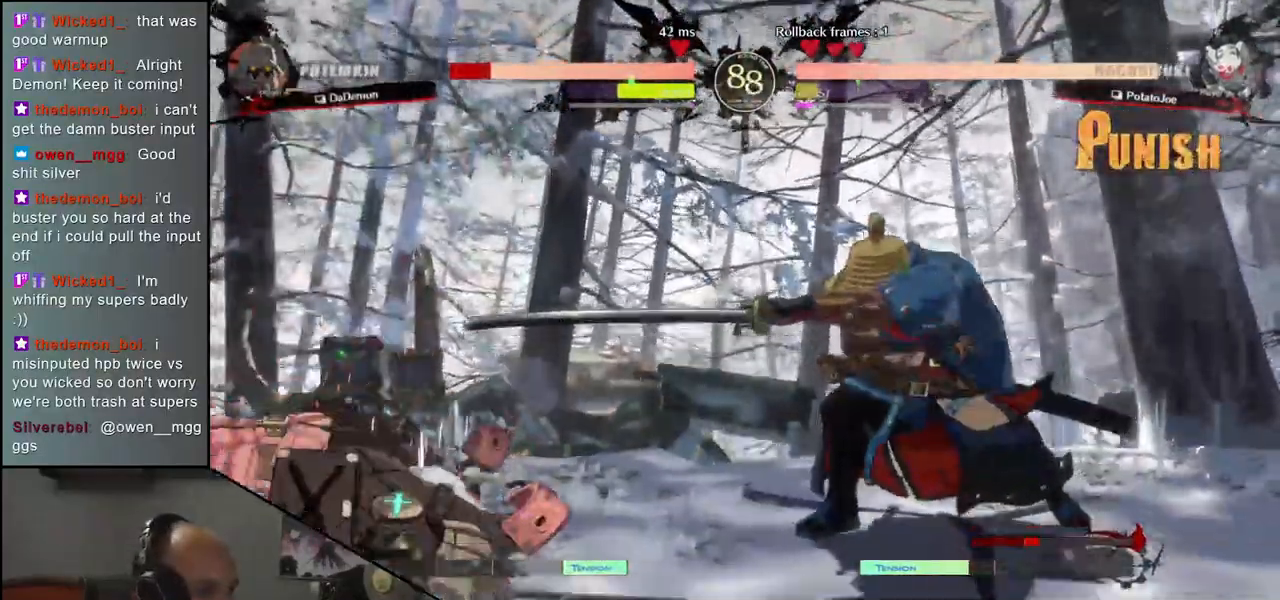
Gameplay with a controller (arcade stick); each line is a JSON object with the inputs held at the frame after it (dt_ms = milliseconds from this image to that frame). "events" lists button and stick changes between this image and that frame as [ms after this image, input, new state], when the widget could be followed in between. Not read: L3 R3 other_buttons.
{"dt_ms": 500, "buttons": ["L1"], "left_stick": "right", "events": [[350, "left_stick", "left"], [450, "left_stick", "right"], [500, "L1", "down"]]}
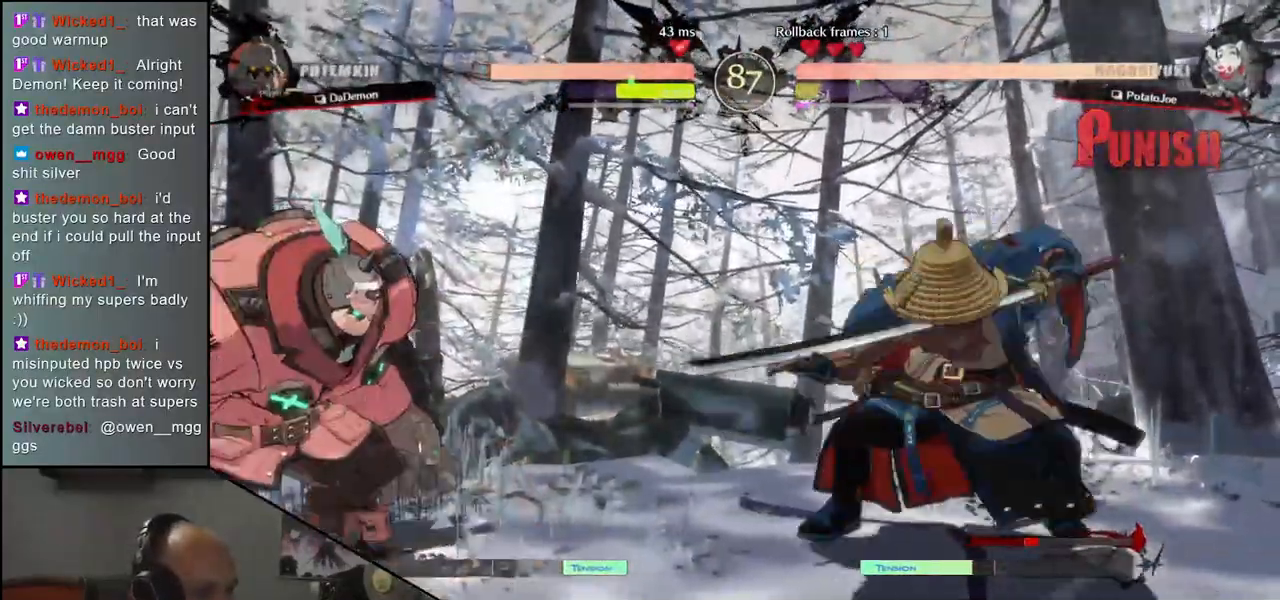
{"dt_ms": 500, "buttons": [], "left_stick": "center", "events": [[33, "left_stick", "center"], [83, "L1", "up"]]}
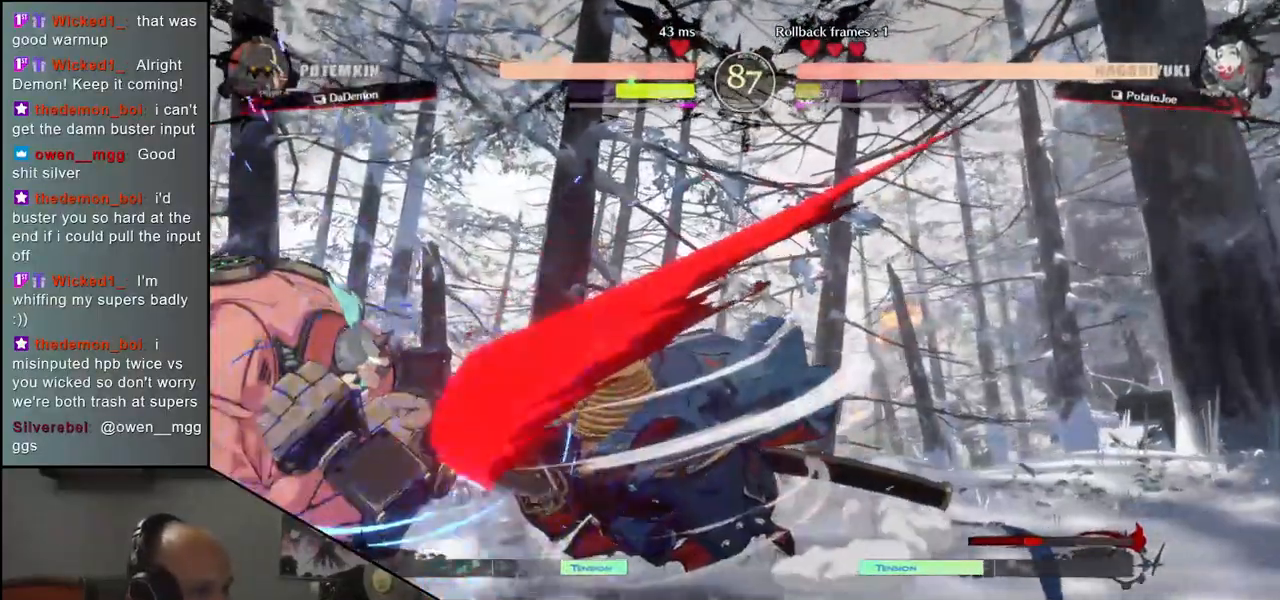
{"dt_ms": 500, "buttons": [], "left_stick": "center", "events": [[17, "R1", "down"], [83, "R1", "up"], [200, "R1", "down"], [267, "R1", "up"], [383, "R1", "down"], [467, "R1", "up"]]}
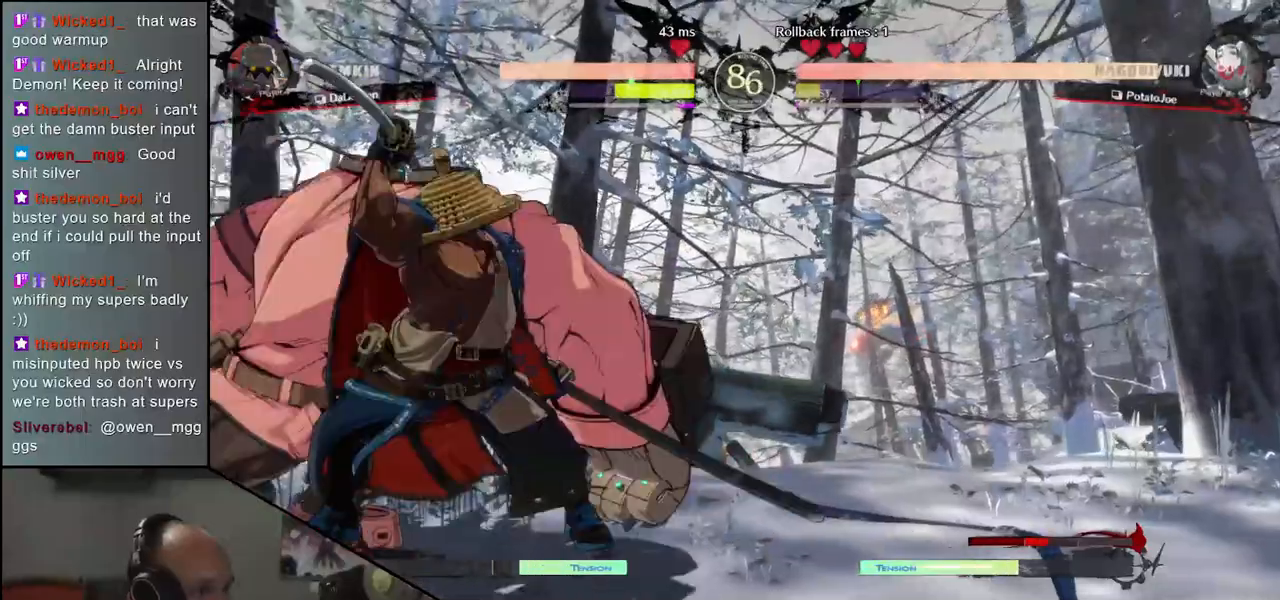
{"dt_ms": 500, "buttons": [], "left_stick": "center", "events": [[83, "R1", "down"], [183, "R1", "up"]]}
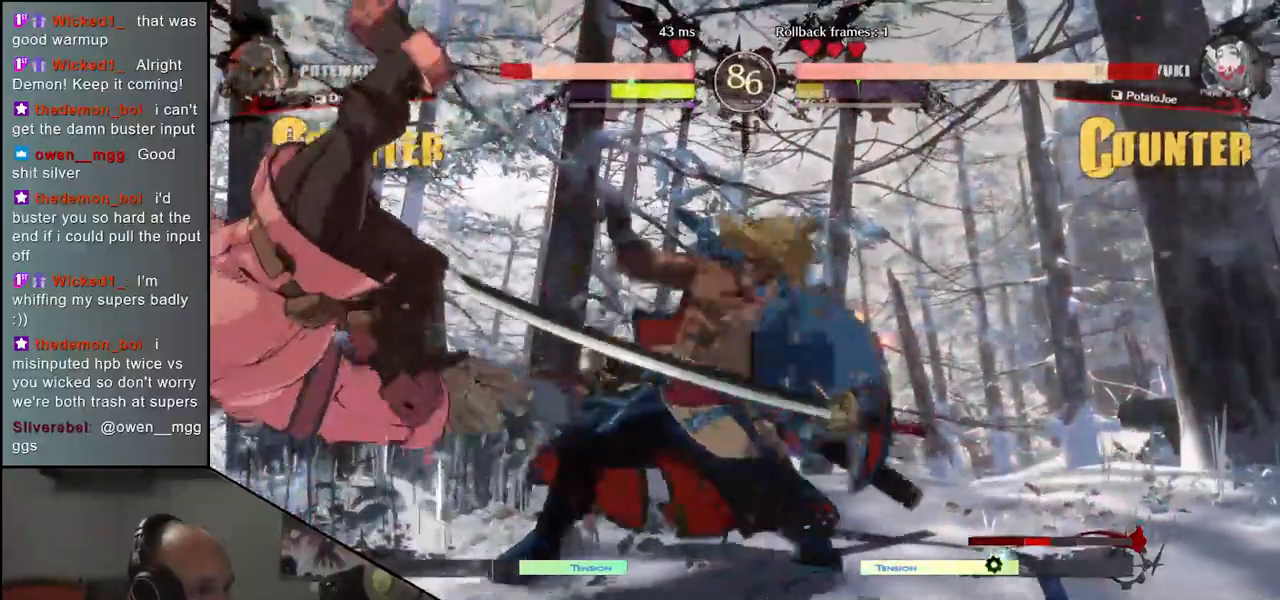
{"dt_ms": 500, "buttons": [], "left_stick": "center", "events": []}
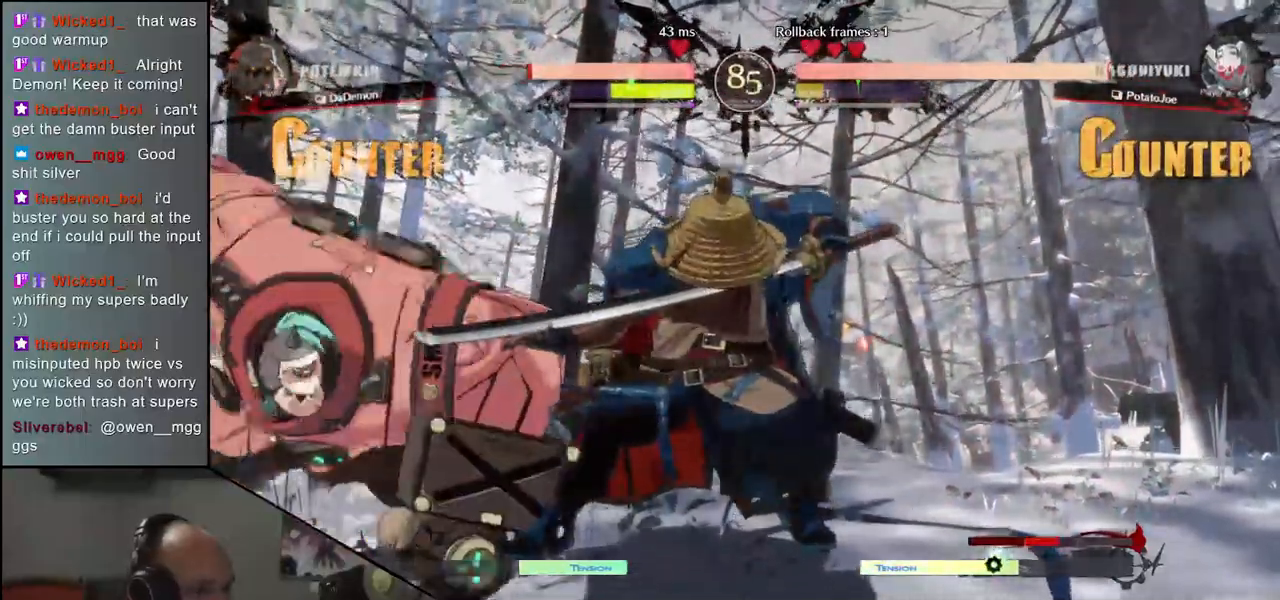
{"dt_ms": 500, "buttons": [], "left_stick": "center"}
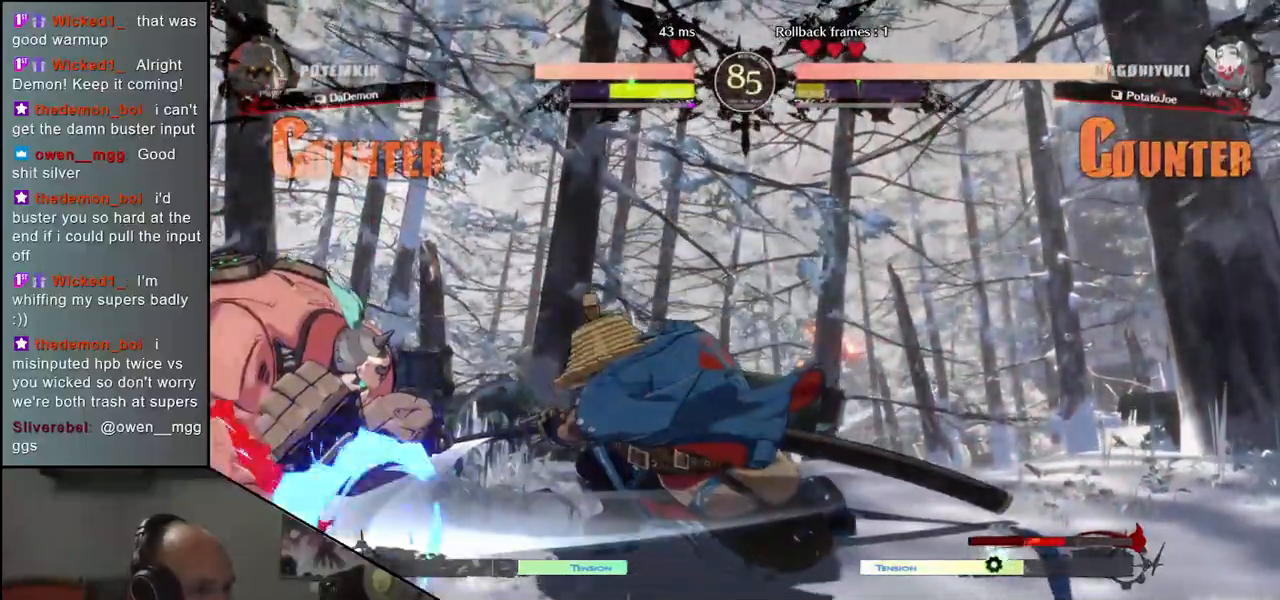
{"dt_ms": 500, "buttons": [], "left_stick": "center", "events": [[133, "L1", "down"], [200, "L1", "up"], [317, "L1", "down"], [383, "L1", "up"]]}
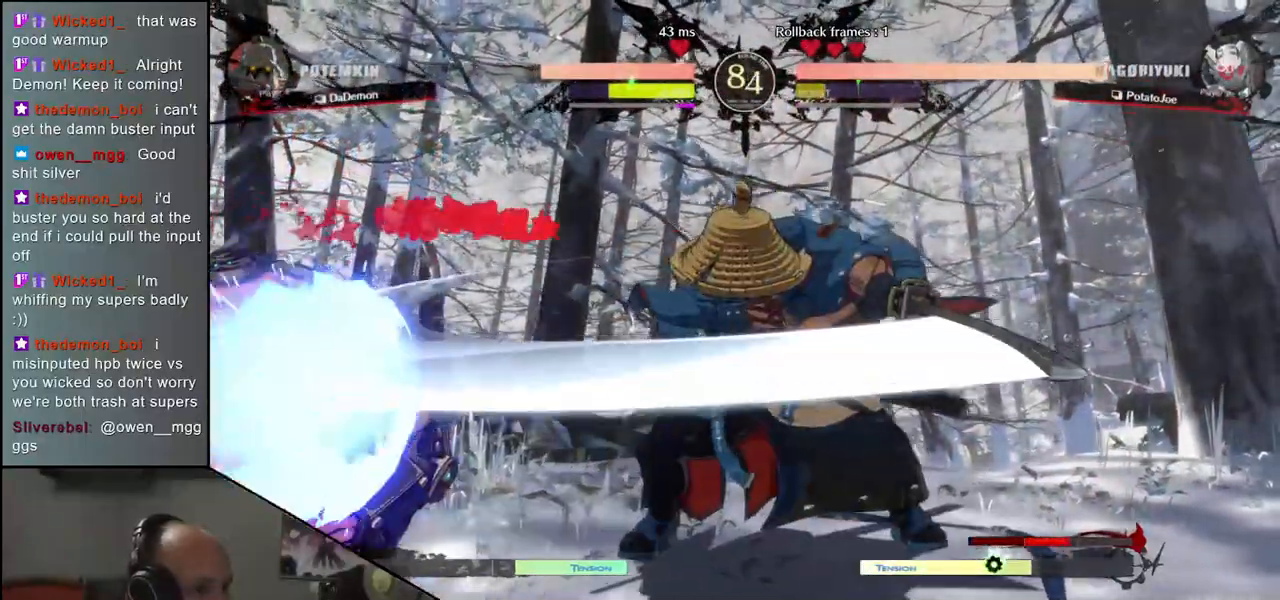
{"dt_ms": 500, "buttons": [], "left_stick": "center", "events": []}
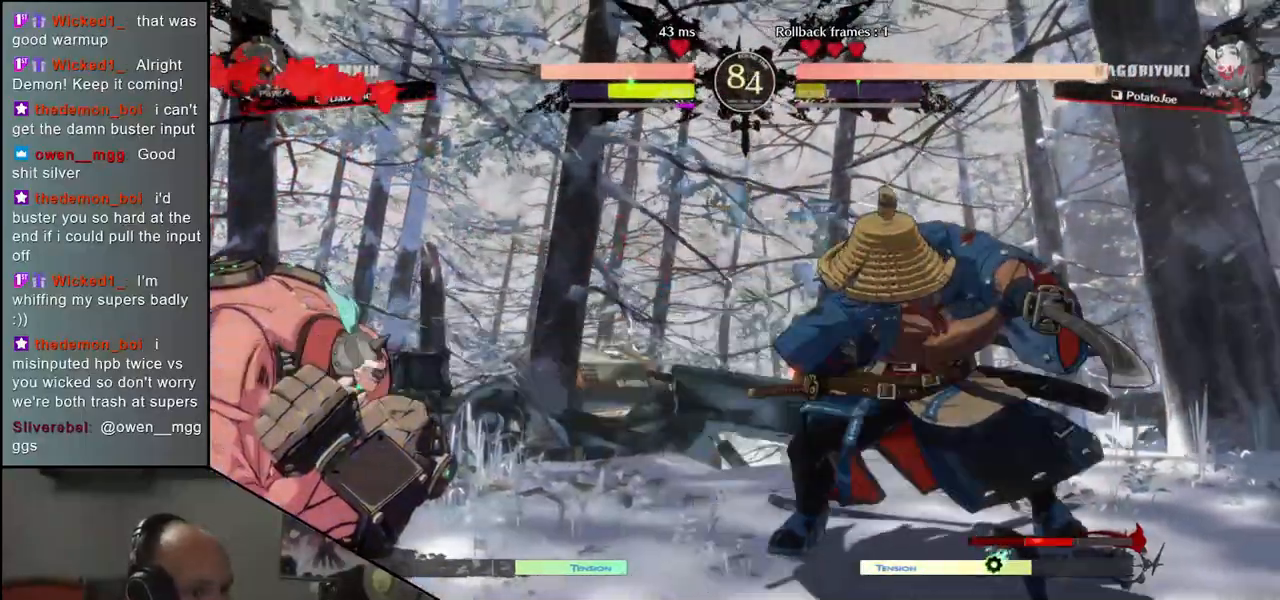
{"dt_ms": 1000, "buttons": ["L1"], "left_stick": "center"}
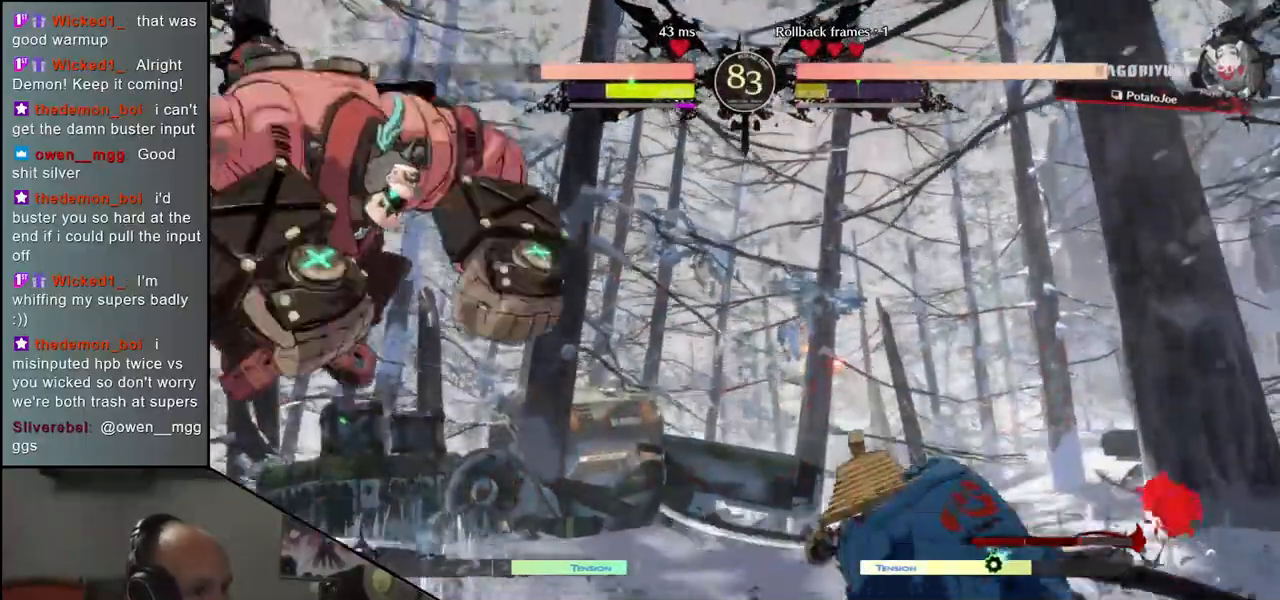
{"dt_ms": 500, "buttons": [], "left_stick": "center", "events": [[33, "L1", "up"], [133, "L1", "down"], [233, "L1", "up"]]}
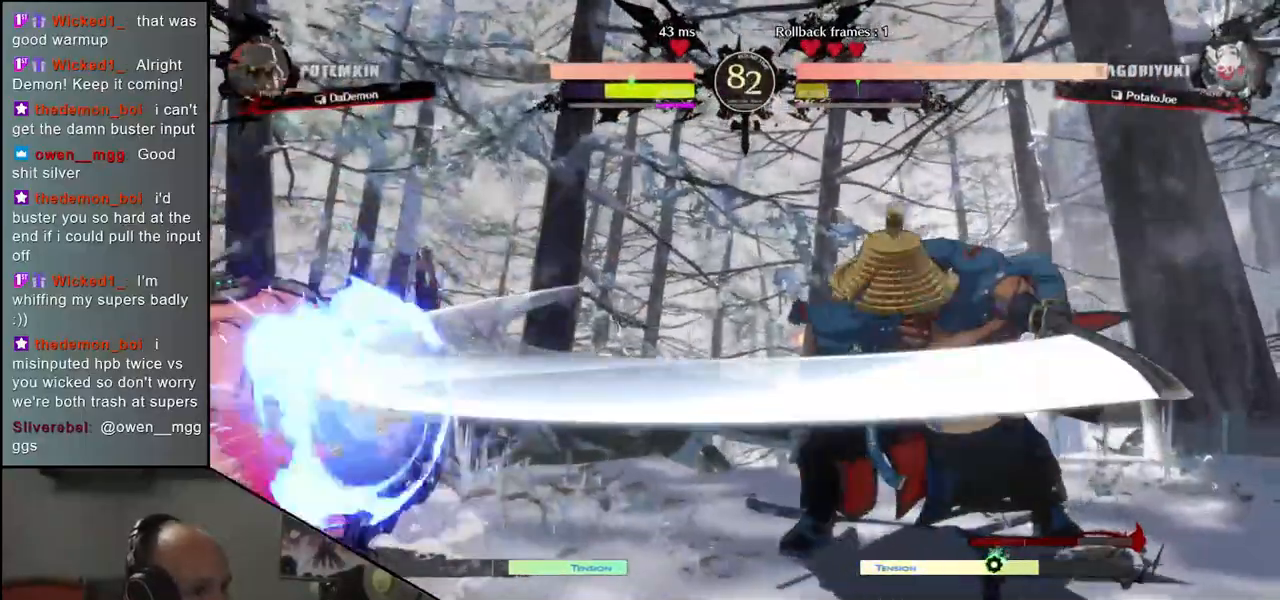
{"dt_ms": 500, "buttons": [], "left_stick": "center", "events": []}
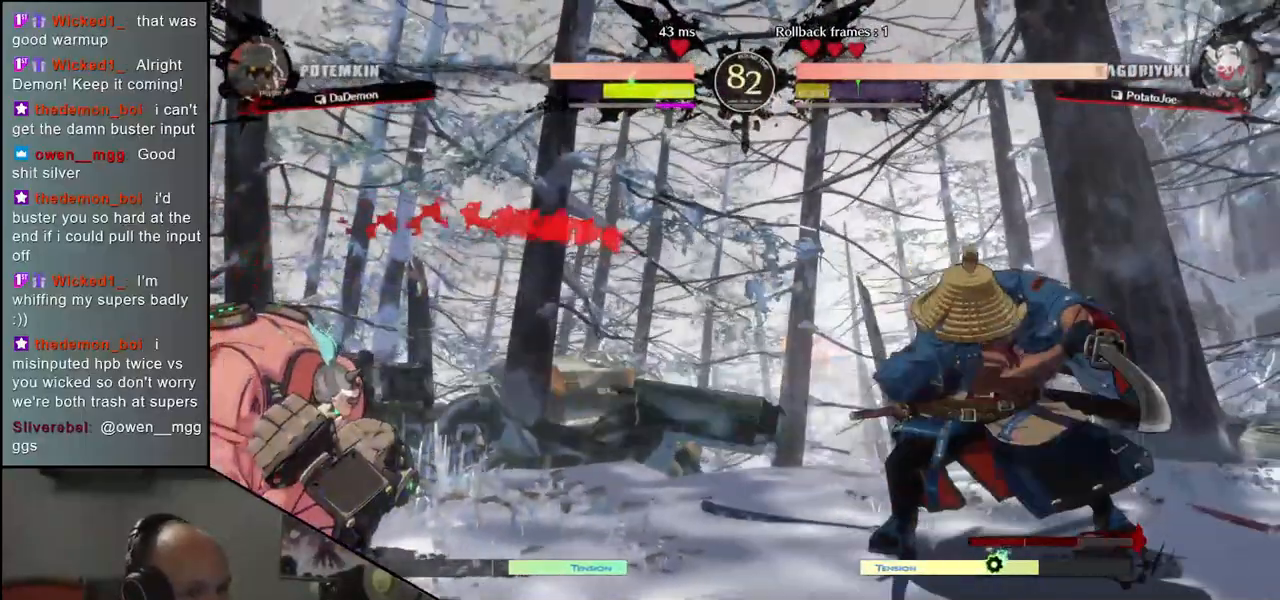
{"dt_ms": 500, "buttons": [], "left_stick": "right", "events": [[367, "left_stick", "right"]]}
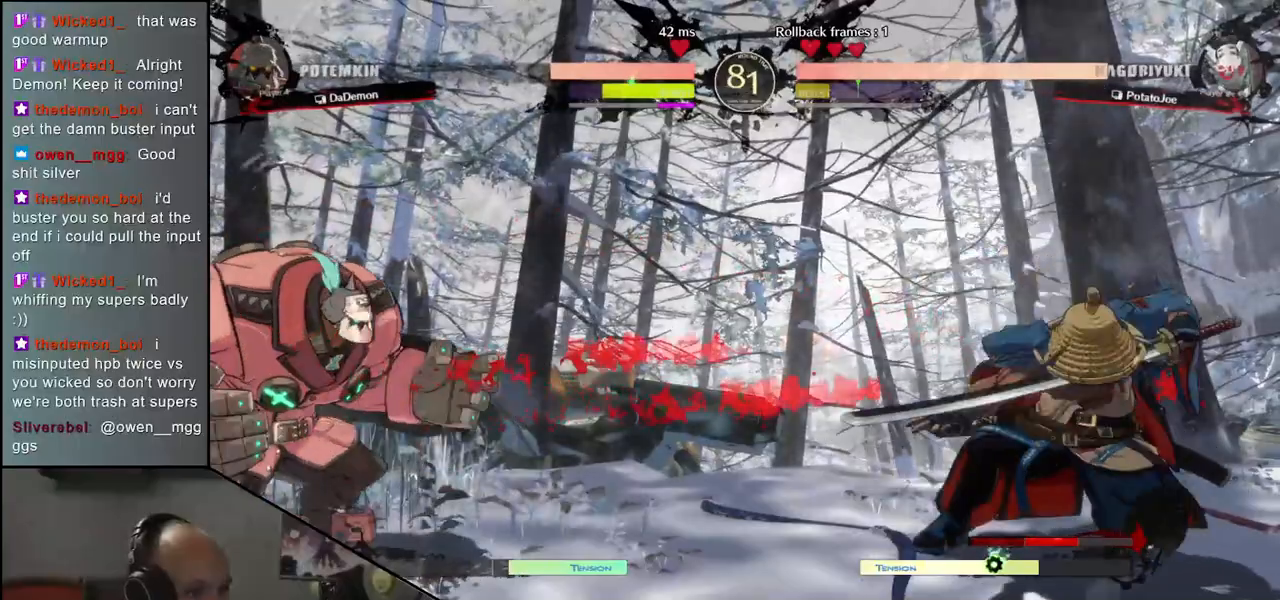
{"dt_ms": 500, "buttons": [], "left_stick": "center", "events": [[17, "left_stick", "down"], [83, "left_stick", "left"], [150, "left_stick", "up-left"], [267, "left_stick", "center"]]}
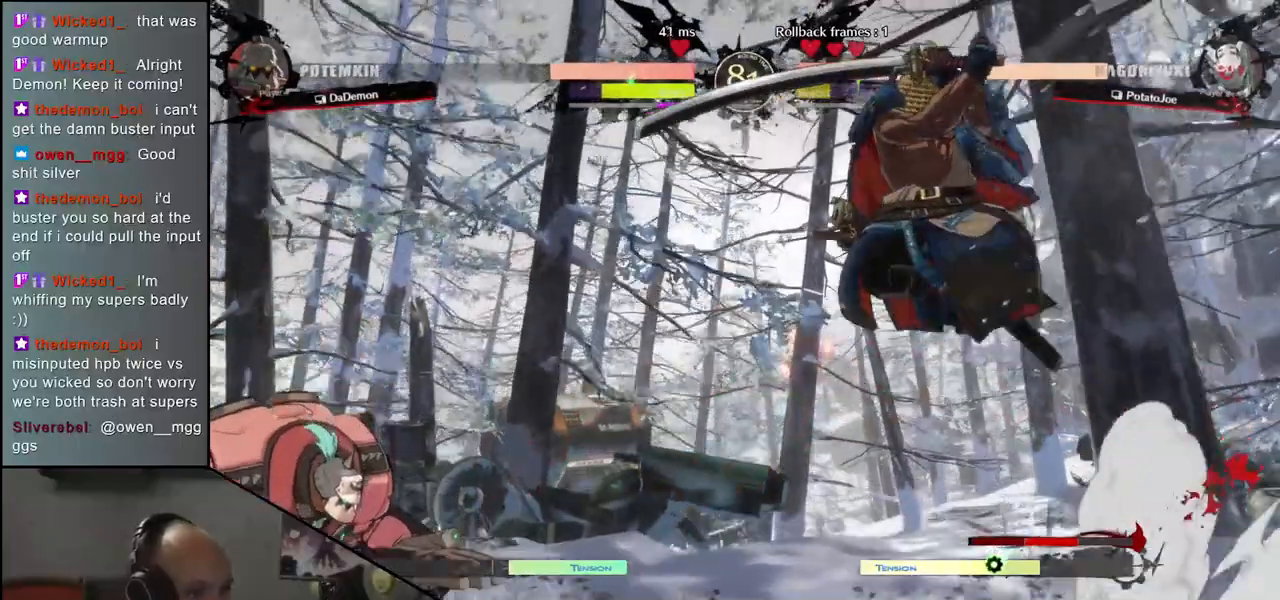
{"dt_ms": 500, "buttons": ["R1"], "left_stick": "center", "events": [[67, "R1", "down"], [183, "R1", "up"], [300, "R1", "down"], [367, "R1", "up"], [500, "R1", "down"]]}
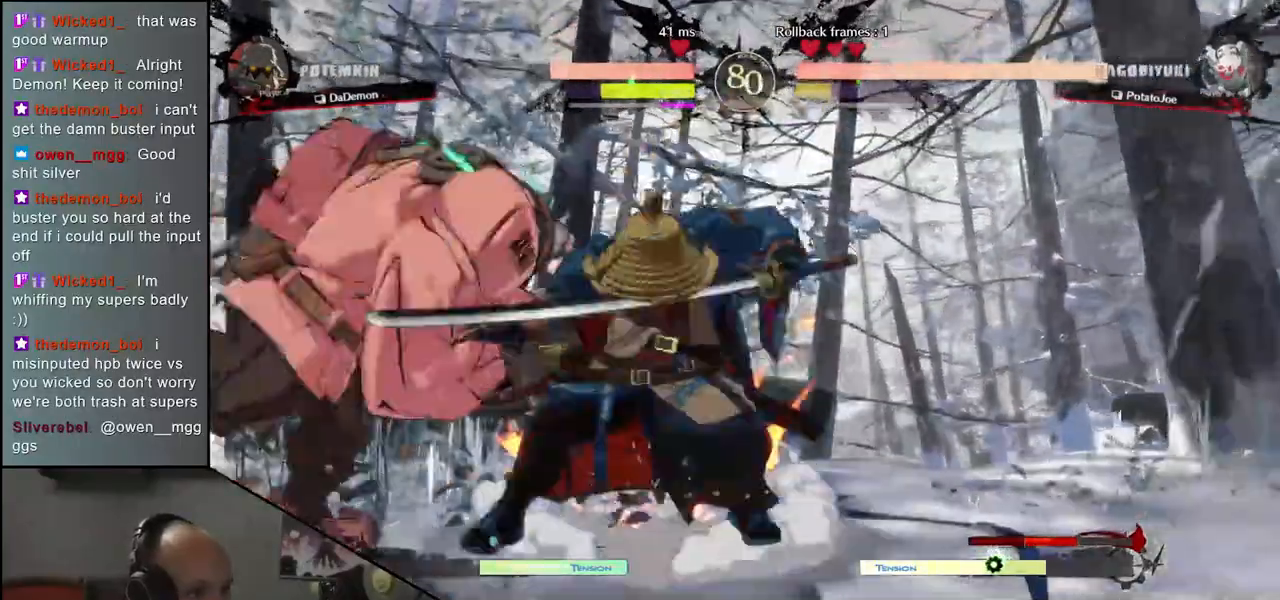
{"dt_ms": 500, "buttons": [], "left_stick": "down-right", "events": [[83, "R1", "up"], [200, "R1", "down"], [300, "R1", "up"], [483, "left_stick", "down-right"]]}
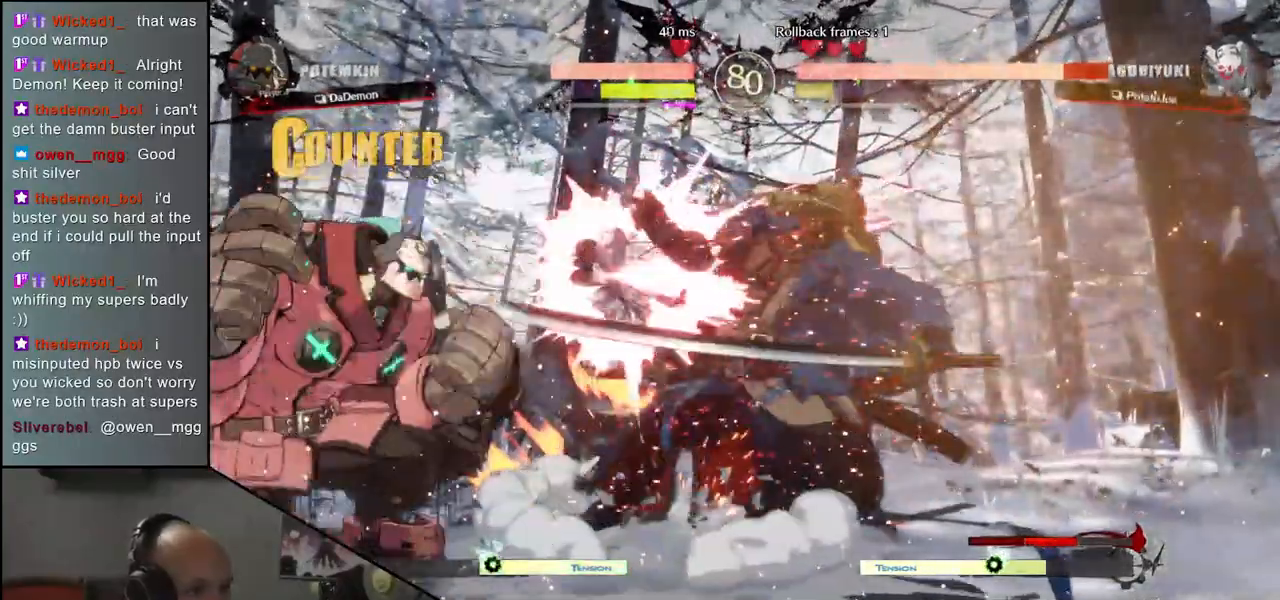
{"dt_ms": 500, "buttons": [], "left_stick": "down-right", "events": []}
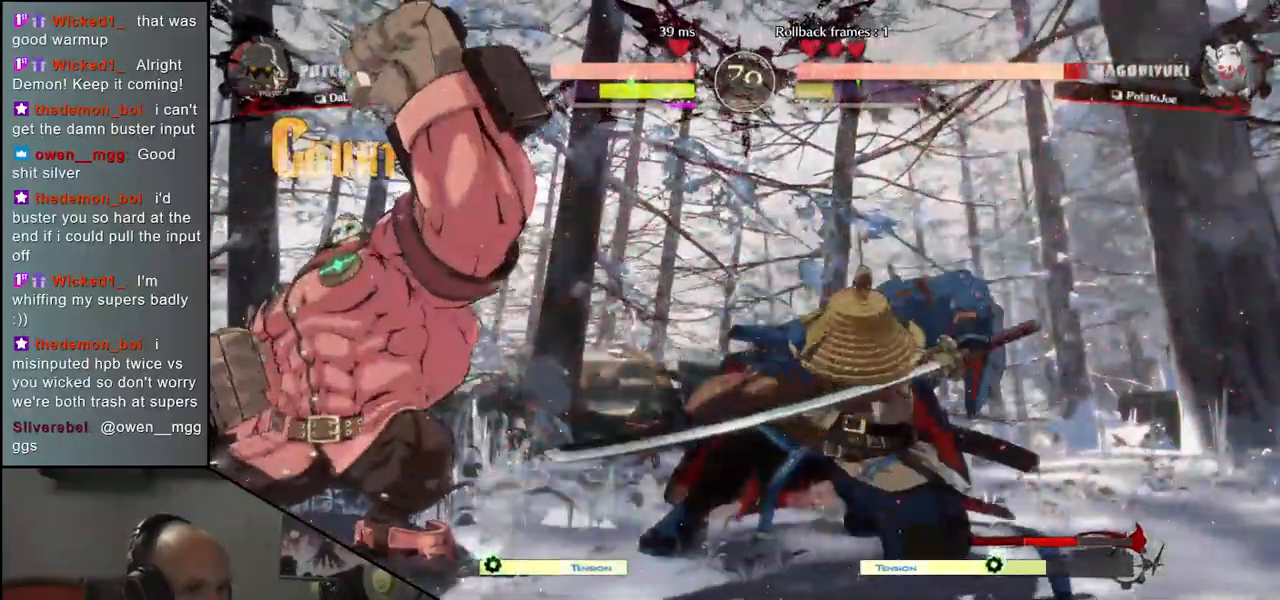
{"dt_ms": 500, "buttons": [], "left_stick": "center", "events": [[217, "R1", "down"], [350, "R1", "up"], [483, "left_stick", "center"]]}
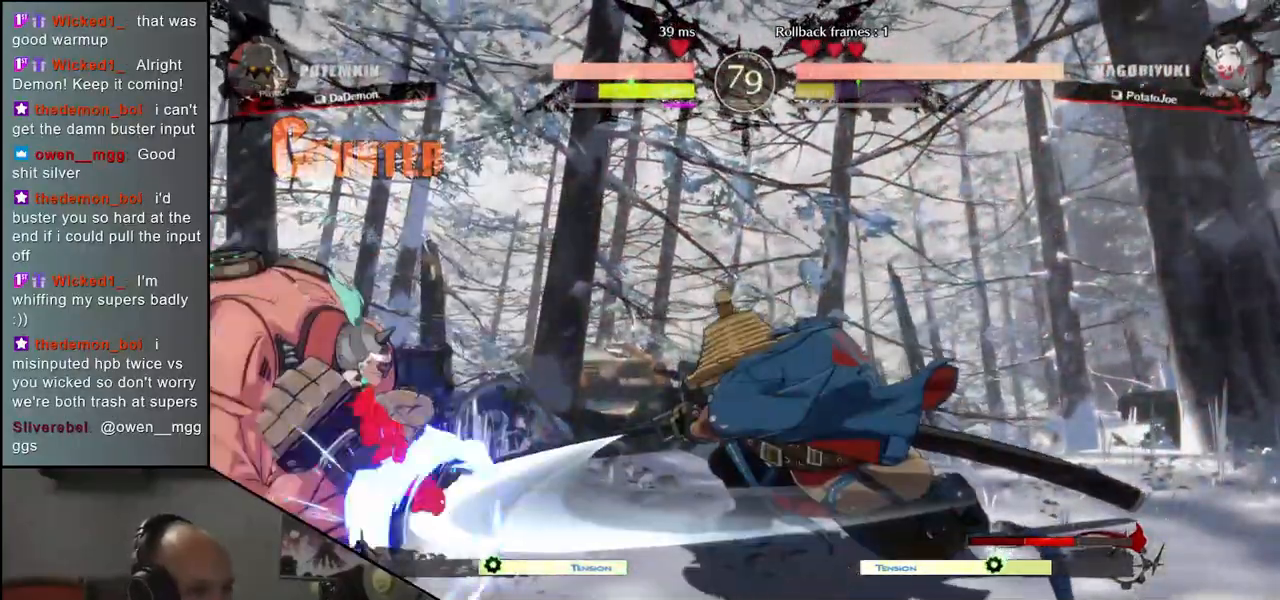
{"dt_ms": 500, "buttons": [], "left_stick": "center", "events": [[133, "L1", "down"], [233, "L1", "up"], [333, "L1", "down"], [417, "L1", "up"]]}
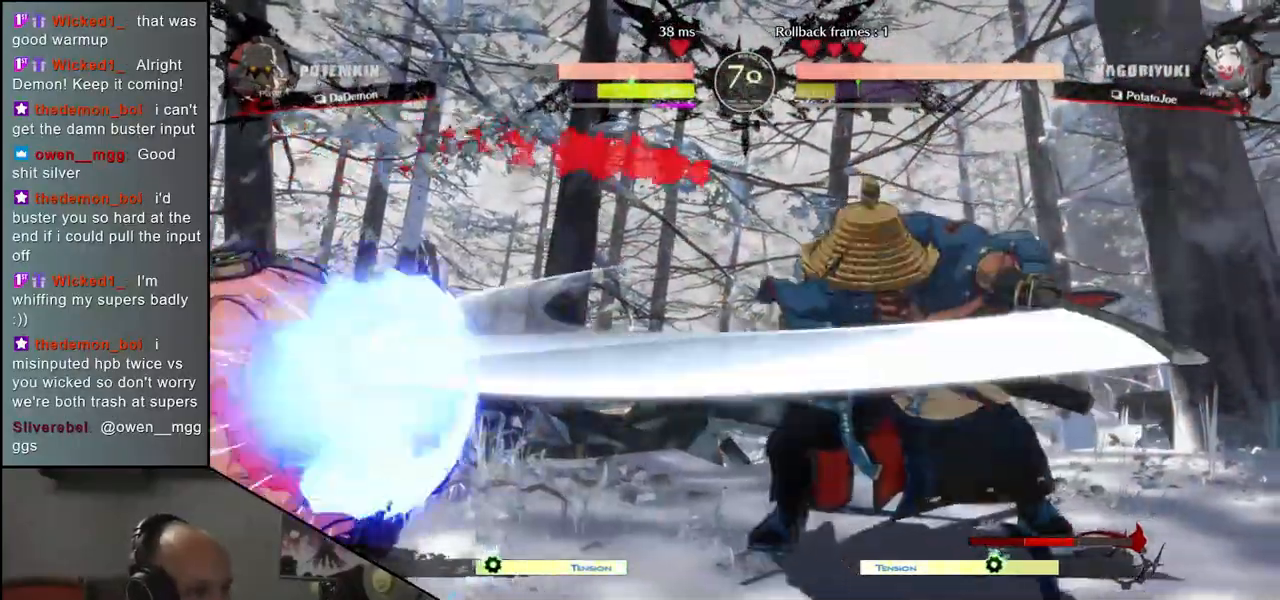
{"dt_ms": 500, "buttons": [], "left_stick": "center", "events": []}
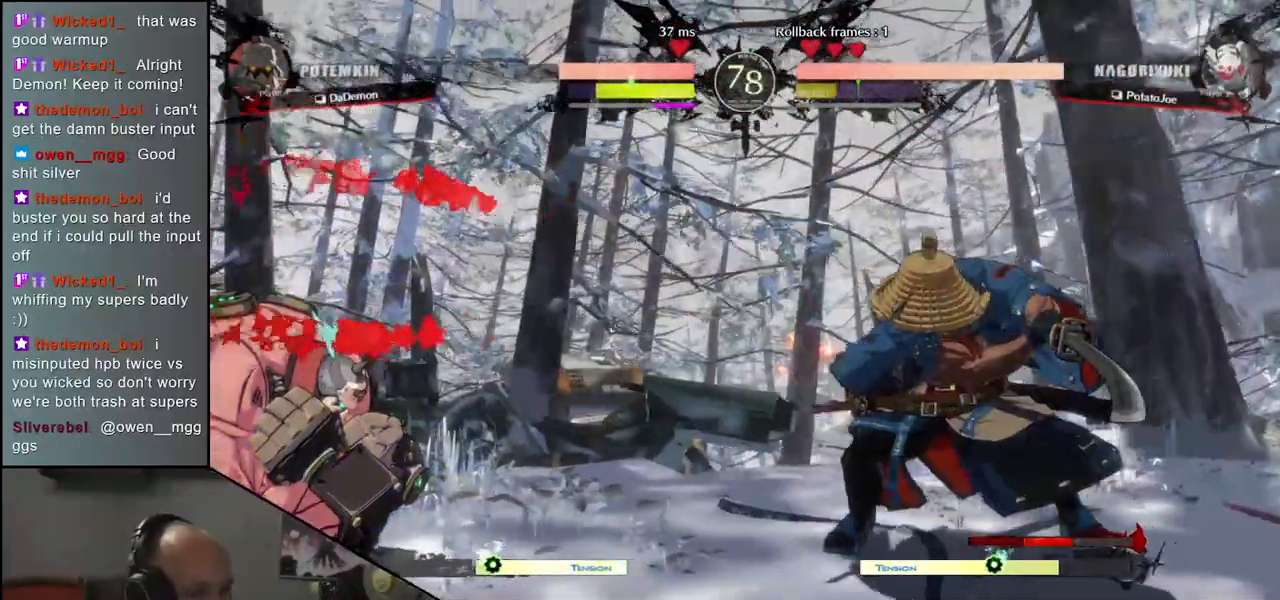
{"dt_ms": 500, "buttons": [], "left_stick": "center", "events": []}
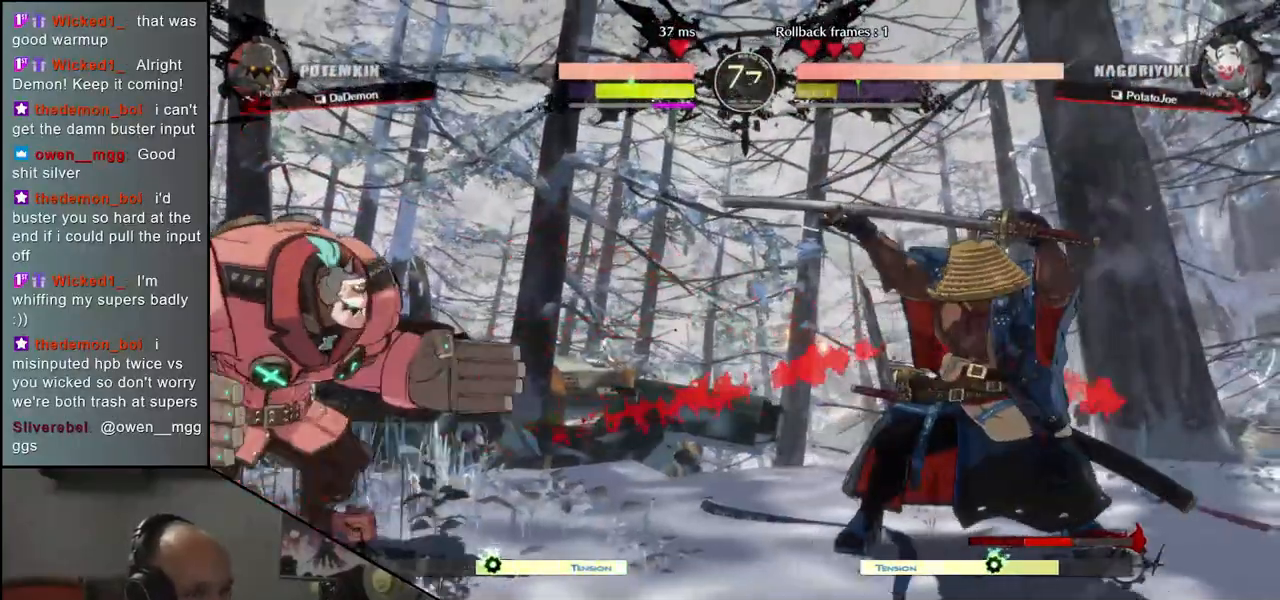
{"dt_ms": 500, "buttons": [], "left_stick": "center"}
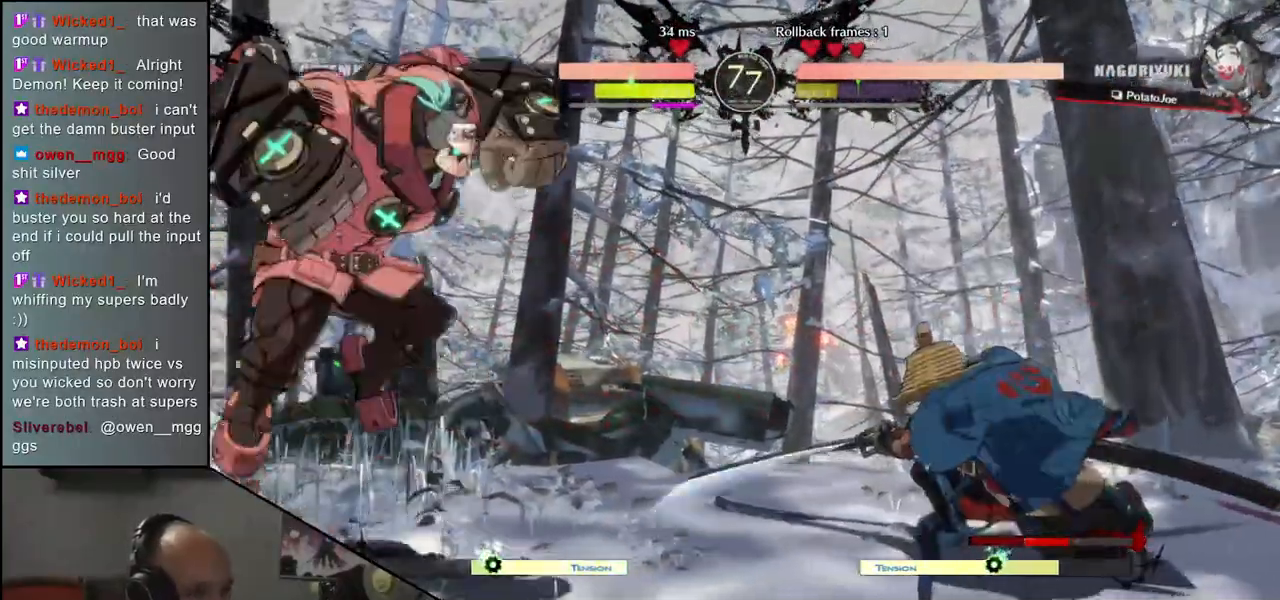
{"dt_ms": 500, "buttons": [], "left_stick": "right", "events": [[200, "L1", "down"], [300, "L1", "up"], [383, "left_stick", "right"]]}
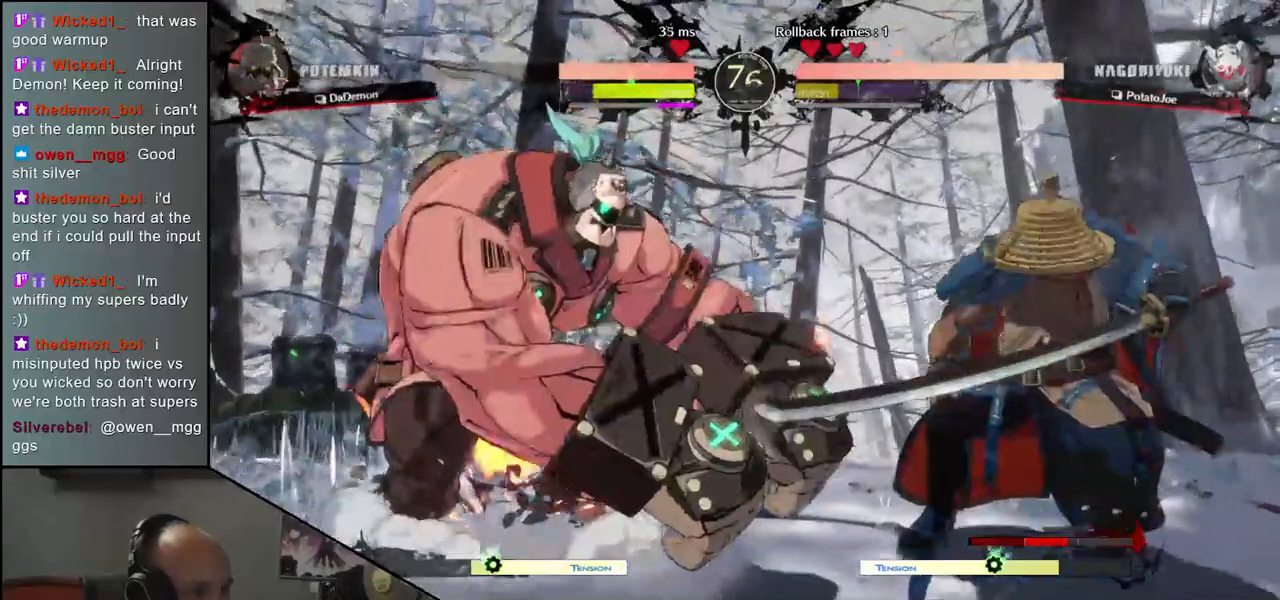
{"dt_ms": 500, "buttons": [], "left_stick": "right", "events": []}
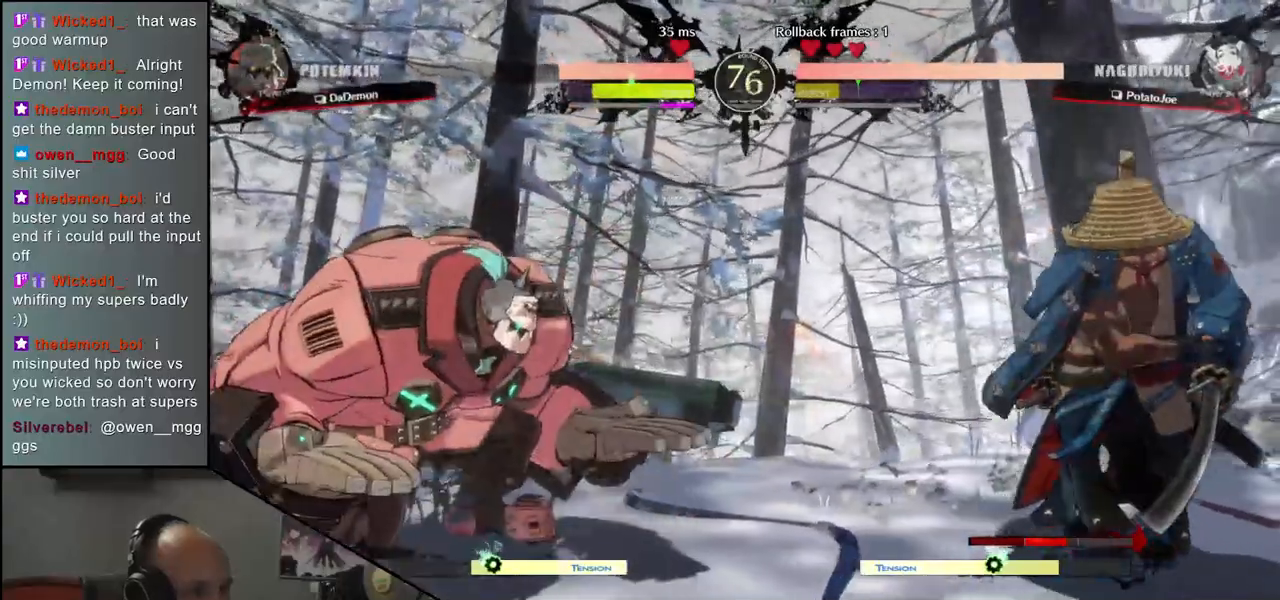
{"dt_ms": 500, "buttons": [], "left_stick": "down-right", "events": [[233, "left_stick", "down-right"], [267, "L1", "down"], [400, "L1", "up"]]}
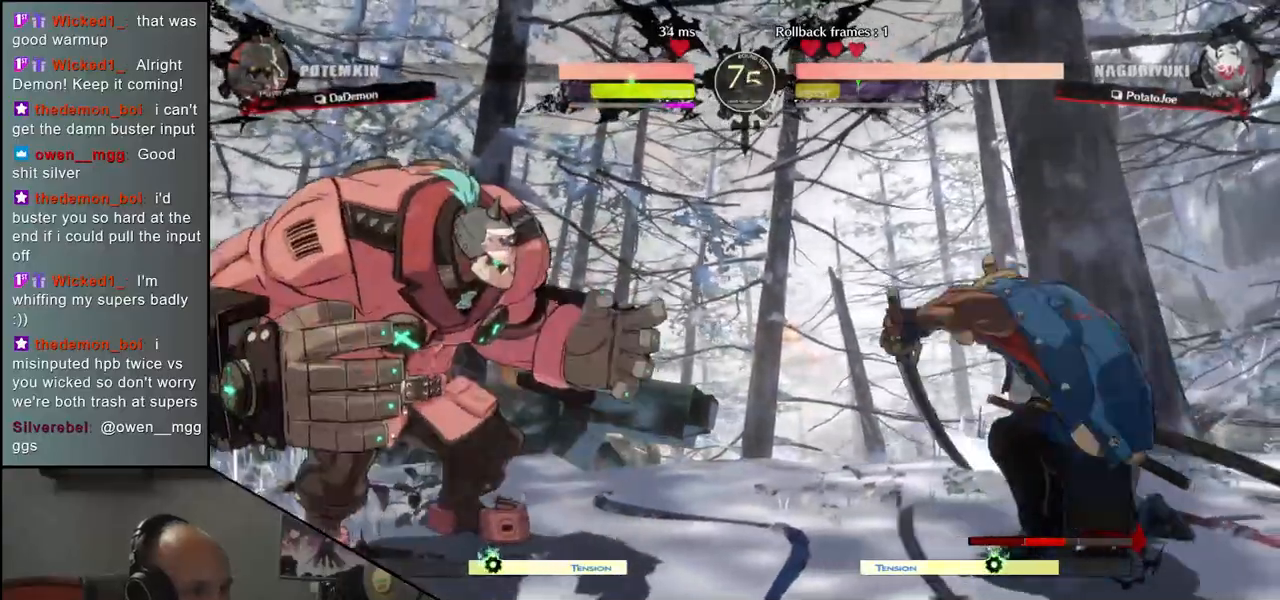
{"dt_ms": 500, "buttons": [], "left_stick": "right", "events": [[167, "left_stick", "right"], [267, "left_stick", "center"], [467, "left_stick", "right"]]}
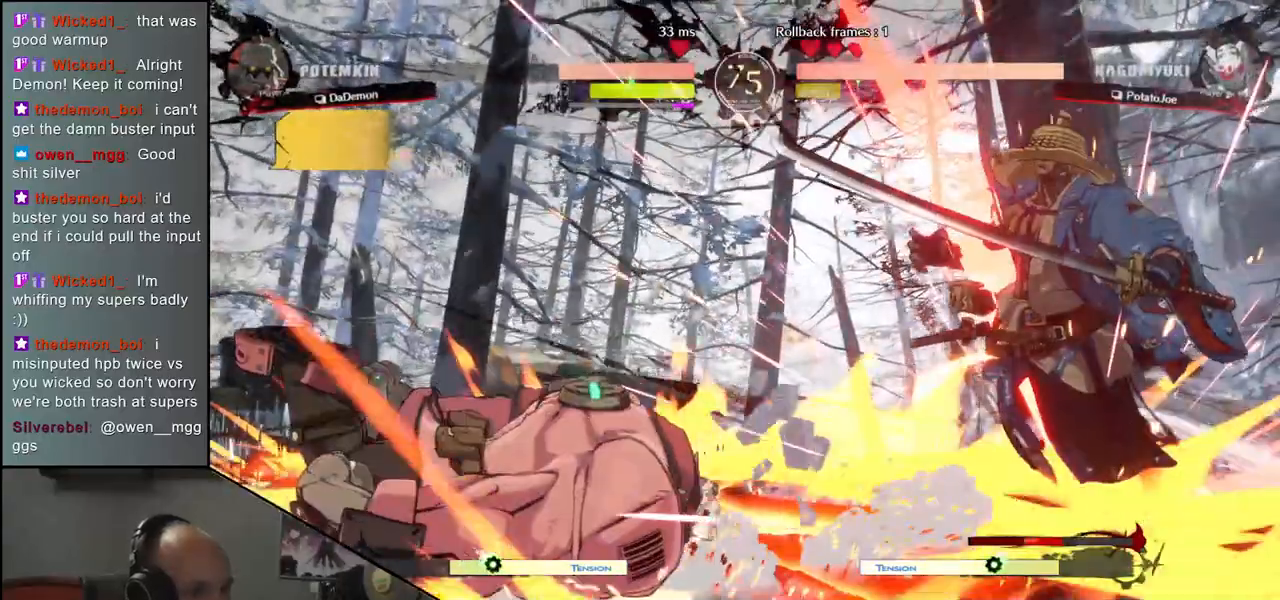
{"dt_ms": 500, "buttons": [], "left_stick": "right", "events": [[50, "left_stick", "down-right"], [450, "left_stick", "right"]]}
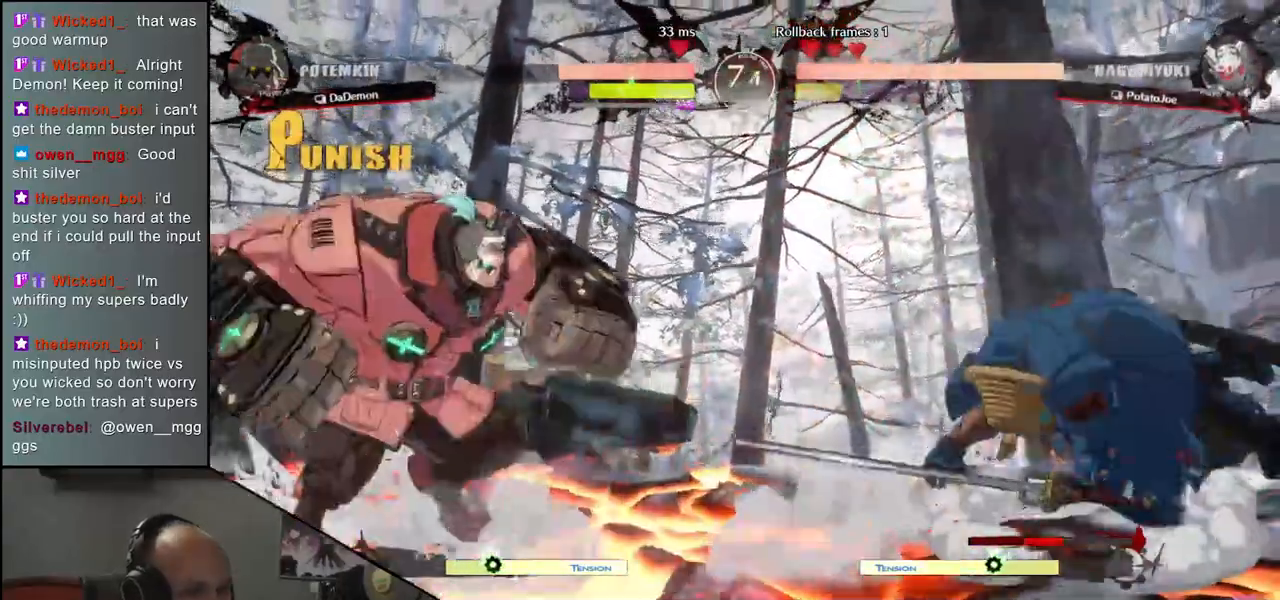
{"dt_ms": 500, "buttons": [], "left_stick": "down-right", "events": [[317, "left_stick", "down-right"]]}
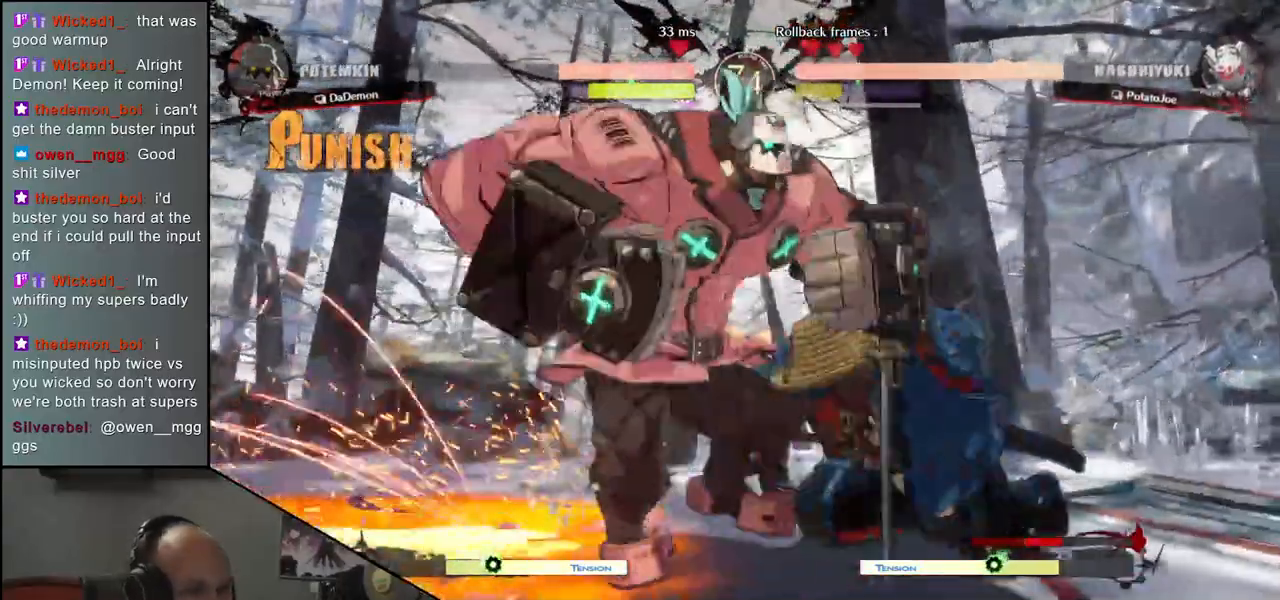
{"dt_ms": 500, "buttons": [], "left_stick": "down-right", "events": []}
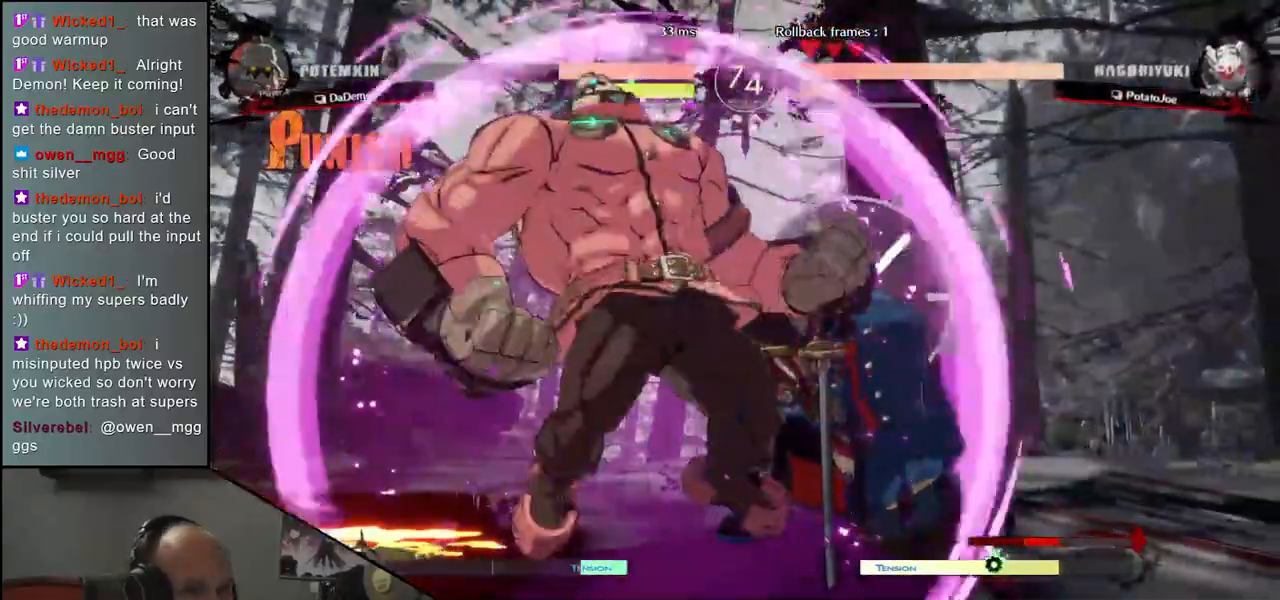
{"dt_ms": 500, "buttons": [], "left_stick": "down-right", "events": []}
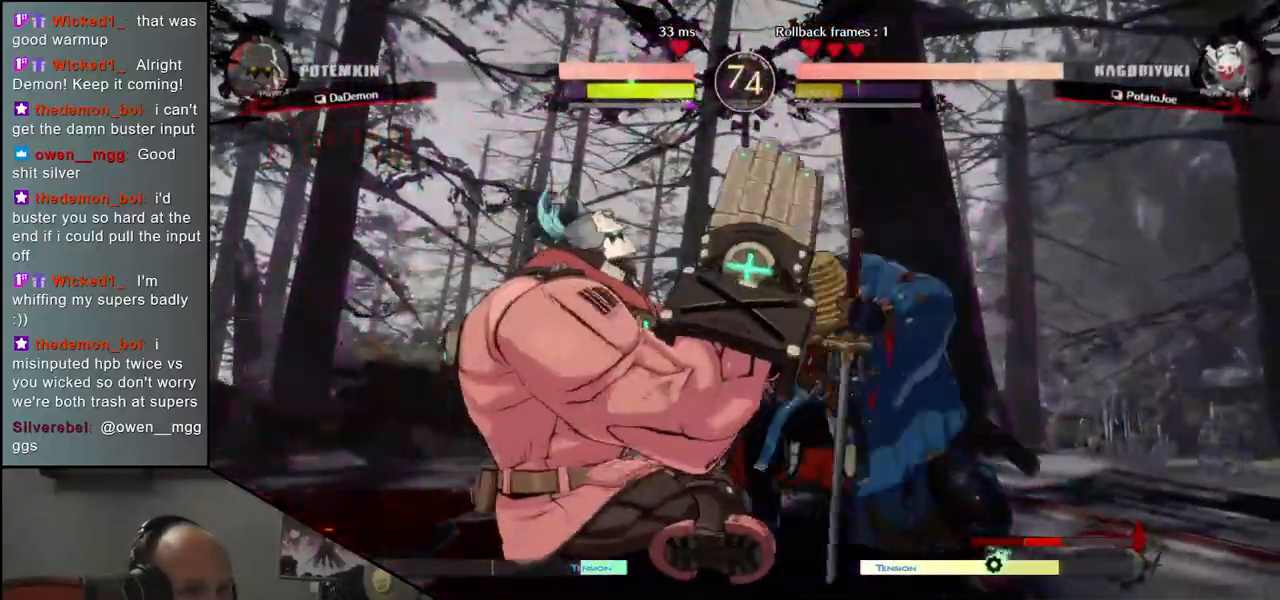
{"dt_ms": 500, "buttons": ["TRIANGLE"], "left_stick": "down-right", "events": [[467, "R1", "down"], [467, "TRIANGLE", "down"], [500, "R1", "up"]]}